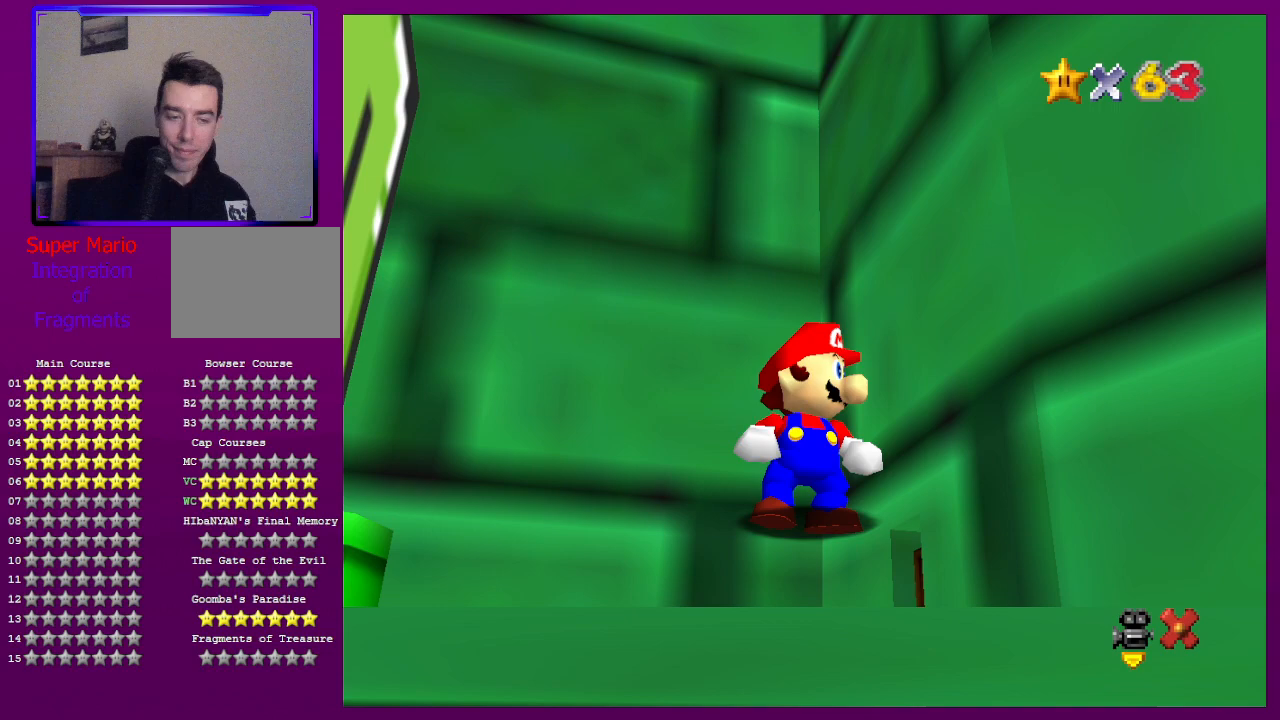
Gameplay with a controller (Nintendo layout); each line is a JSON object with the inputs held at the frame after it. "events" lists button and stick changes between this image and that frame as [ms after this image, input, new state], when the widget could be followed in between. Not read: L3 R3.
{"buttons": [], "left_stick": "center", "events": []}
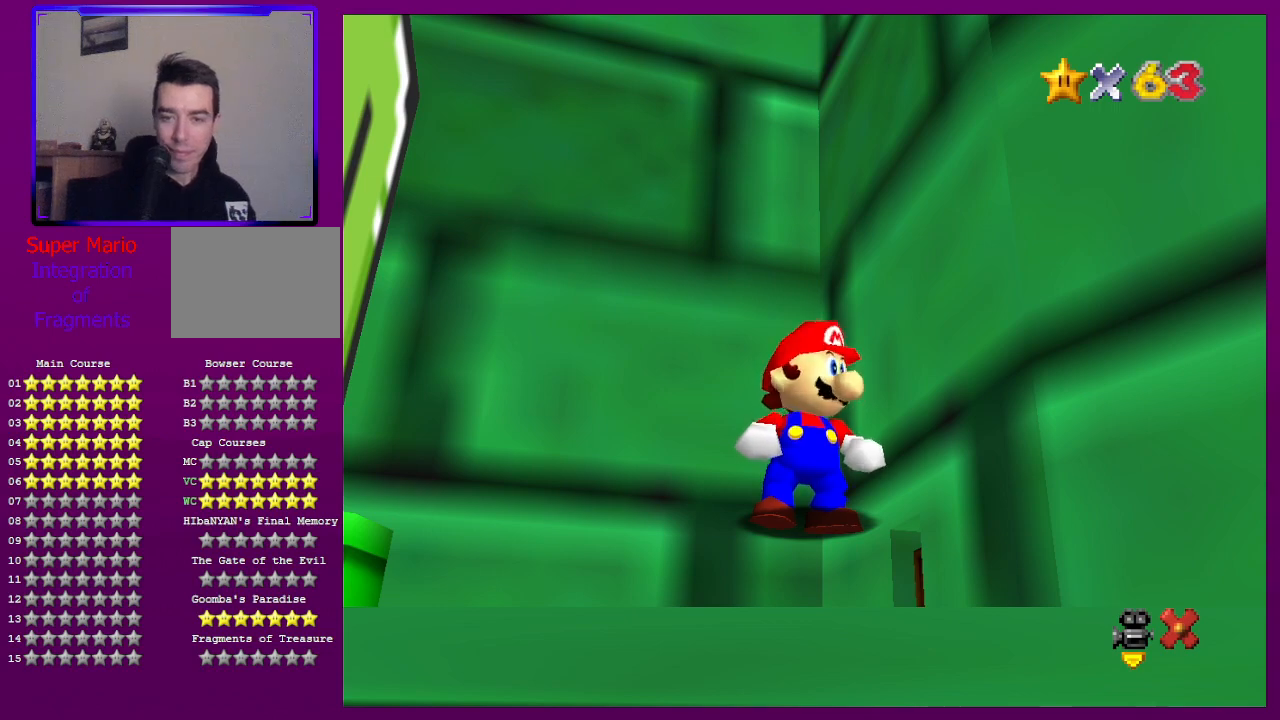
{"buttons": [], "left_stick": "center", "events": []}
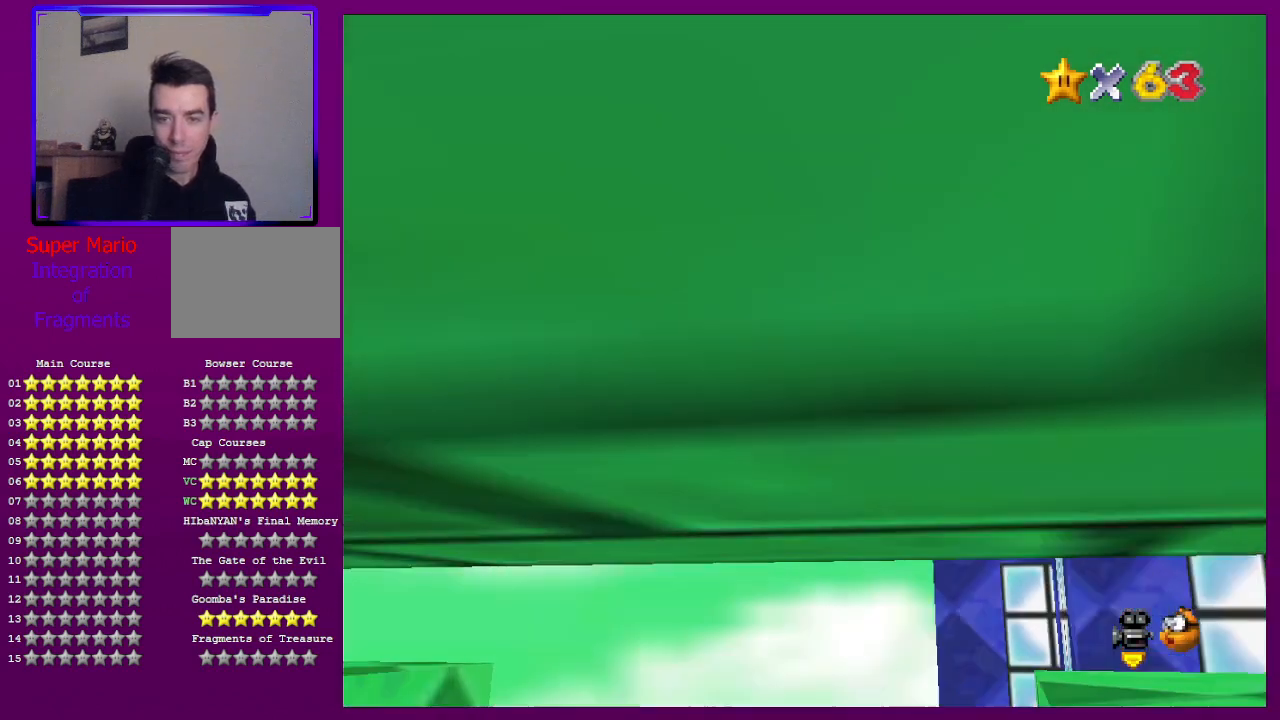
{"buttons": [], "left_stick": "center", "events": [[33, "C_RIGHT", "down"], [100, "C_RIGHT", "up"], [167, "C_RIGHT", "down"], [300, "C_RIGHT", "up"], [367, "C_UP", "down"], [467, "C_UP", "up"]]}
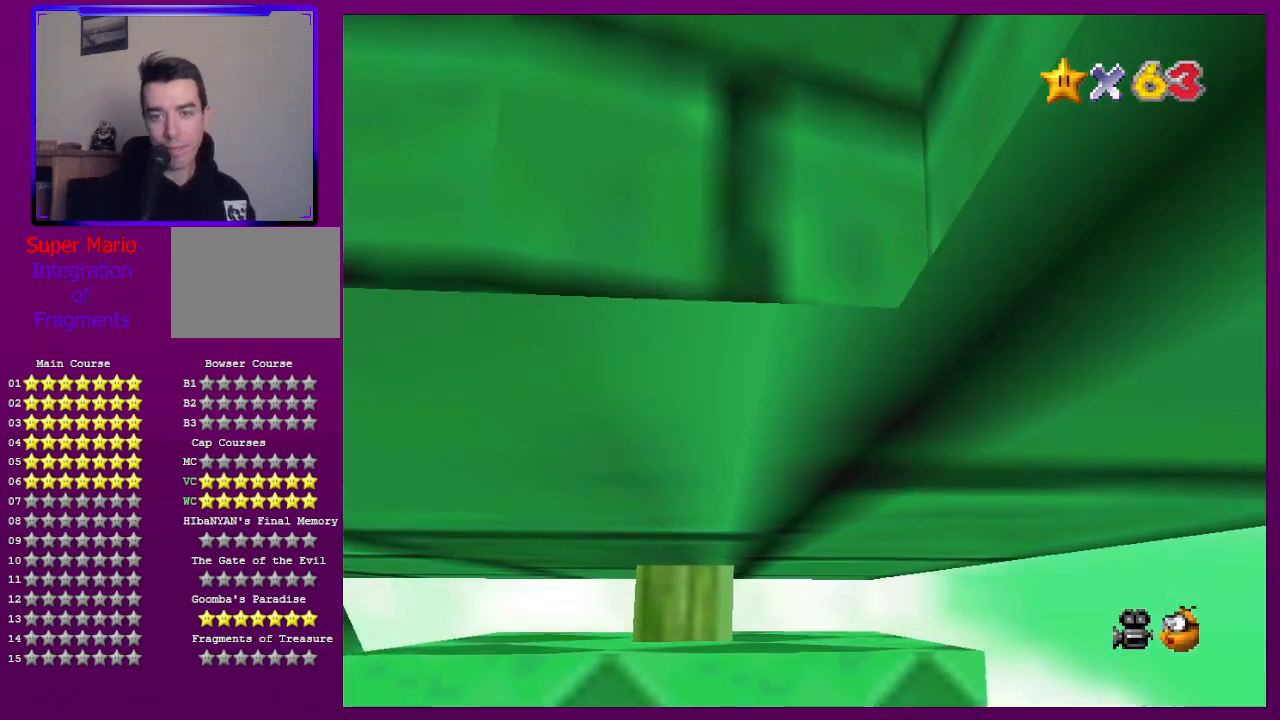
{"buttons": [], "left_stick": "center", "events": []}
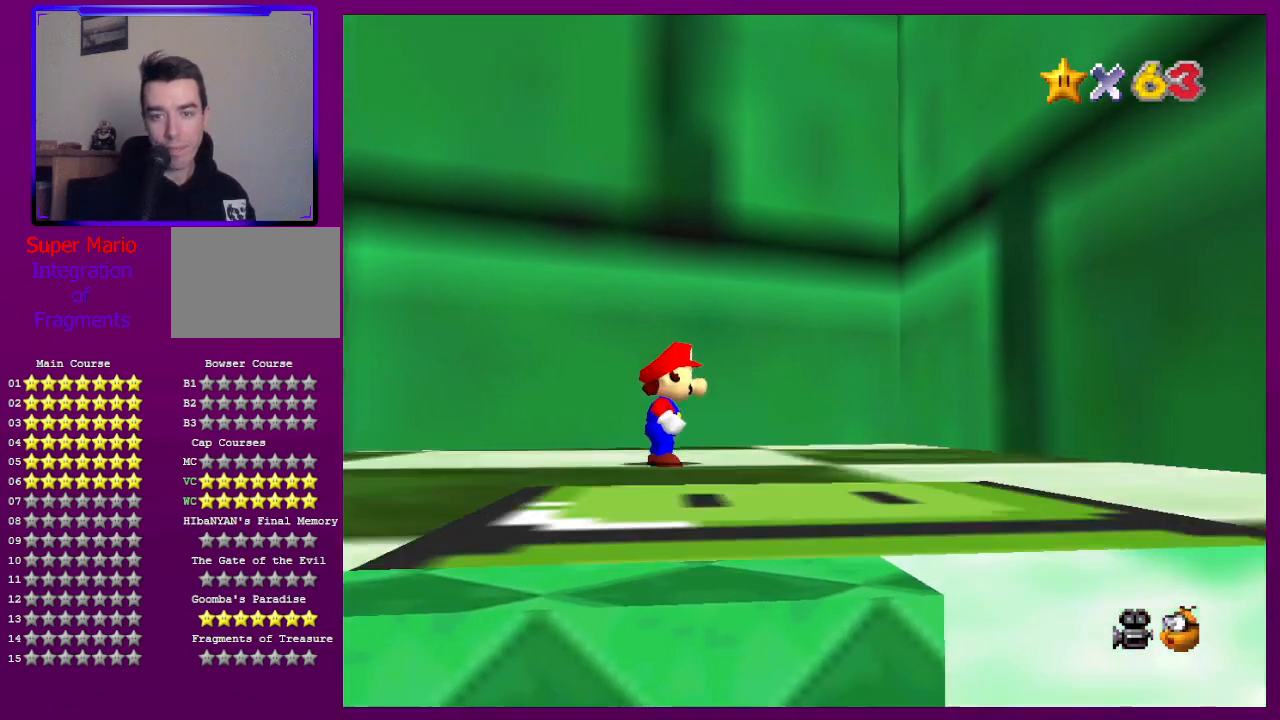
{"buttons": [], "left_stick": "left", "events": [[33, "C_DOWN", "down"], [100, "C_DOWN", "up"], [333, "left_stick", "left"]]}
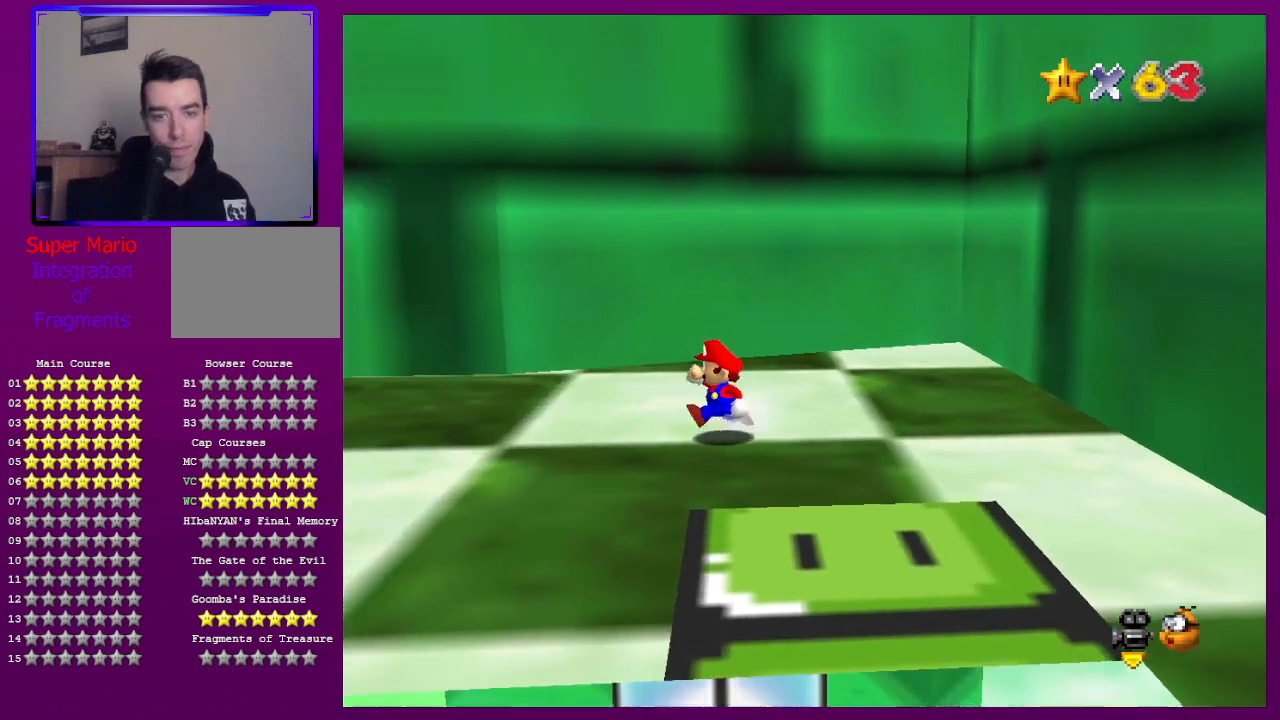
{"buttons": ["C_RIGHT"], "left_stick": "up-left", "events": [[67, "C_RIGHT", "down"], [267, "C_RIGHT", "up"], [400, "C_RIGHT", "down"], [467, "left_stick", "up-left"]]}
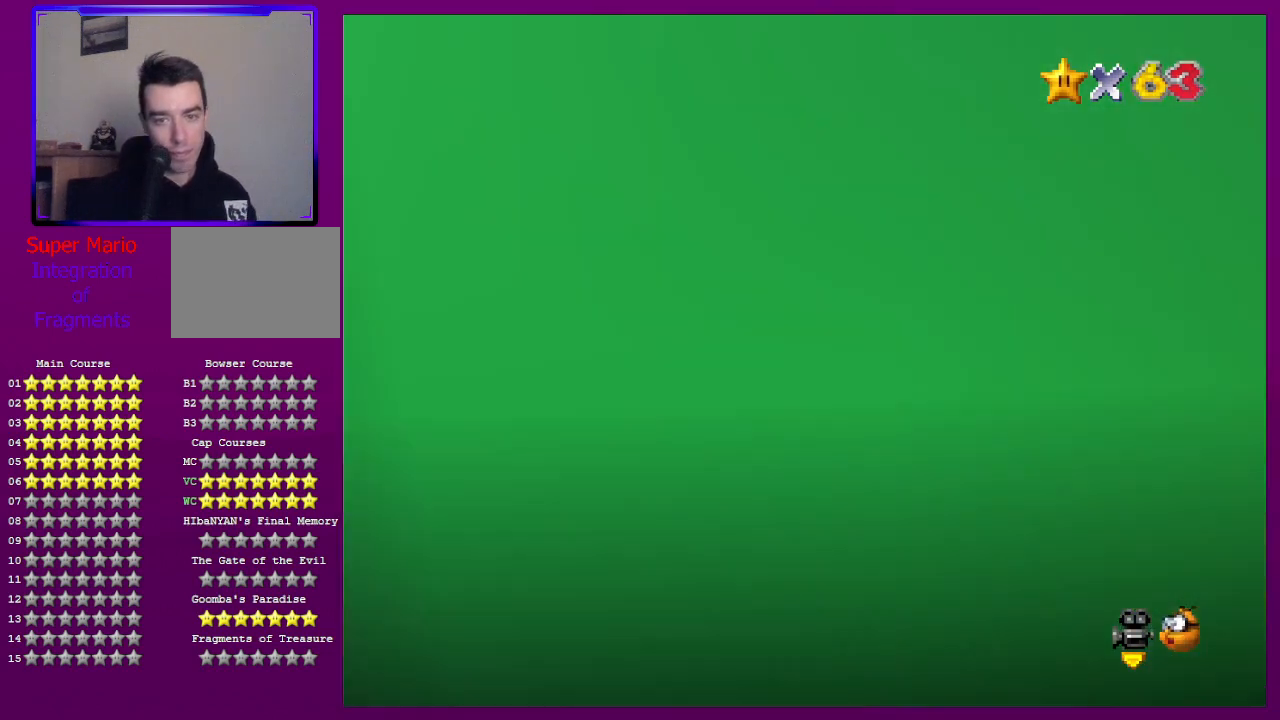
{"buttons": [], "left_stick": "up-left", "events": [[67, "C_RIGHT", "up"], [300, "C_RIGHT", "down"], [467, "C_RIGHT", "up"]]}
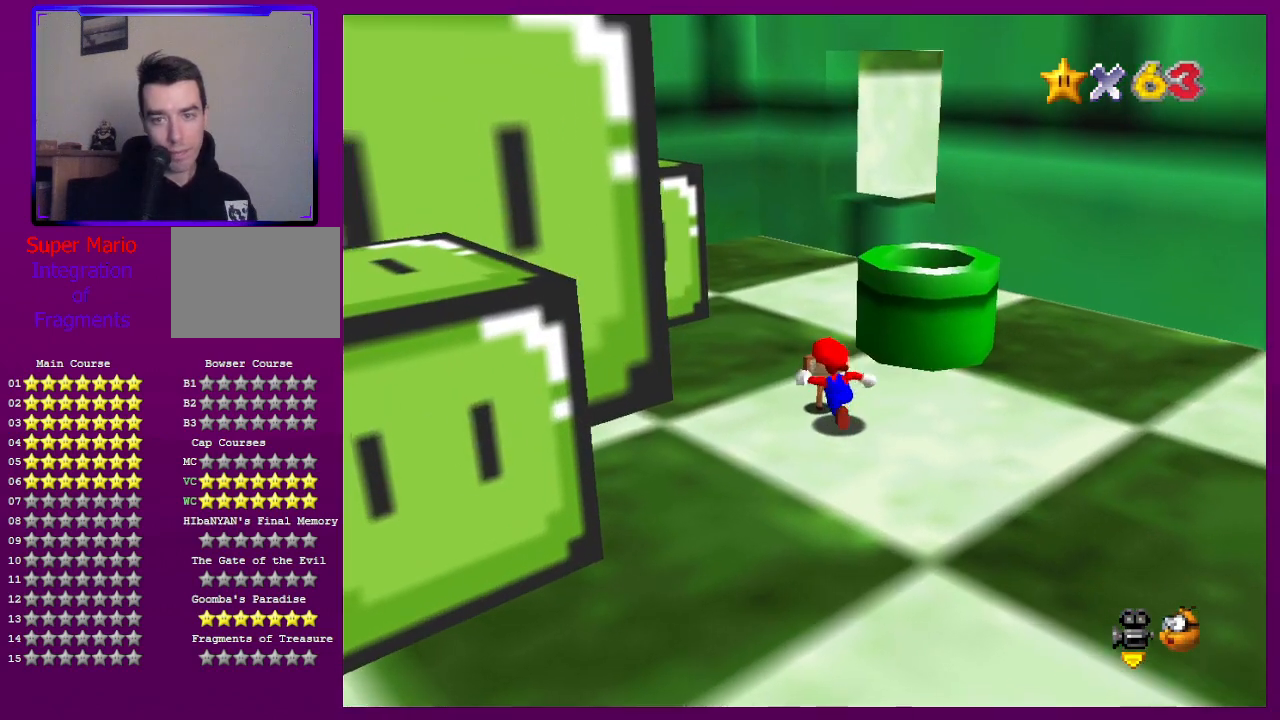
{"buttons": ["C_LEFT"], "left_stick": "right", "events": [[300, "left_stick", "right"], [467, "C_LEFT", "down"]]}
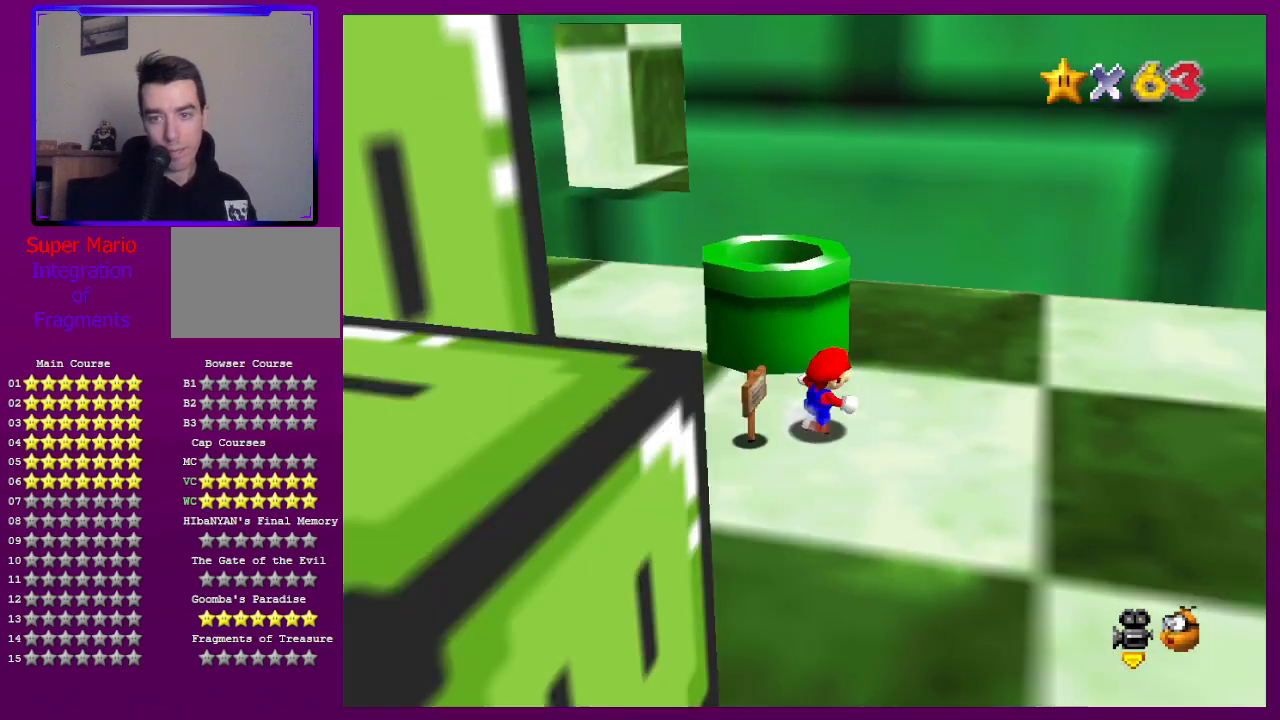
{"buttons": [], "left_stick": "up-right", "events": [[67, "C_LEFT", "up"], [300, "A", "down"], [300, "left_stick", "up-right"], [400, "A", "up"]]}
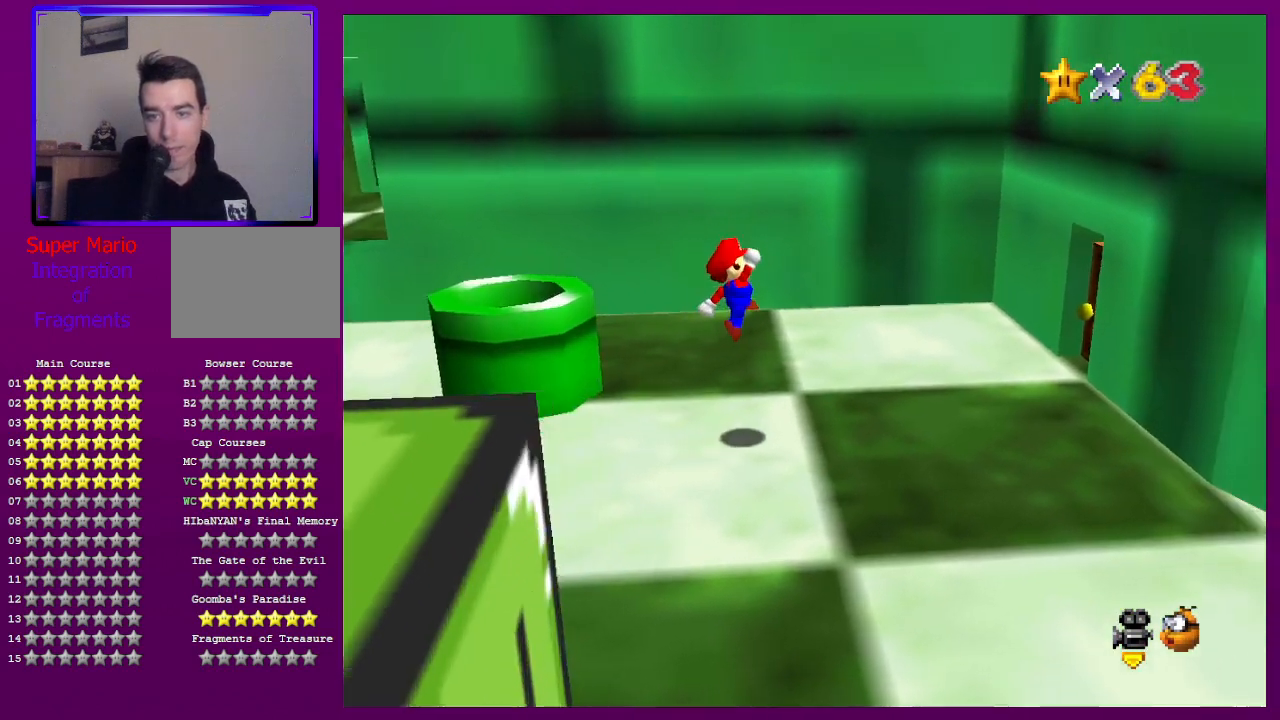
{"buttons": [], "left_stick": "up", "events": [[33, "C_LEFT", "down"], [133, "left_stick", "up"], [167, "C_LEFT", "up"], [300, "B", "down"], [333, "A", "down"], [367, "B", "up"], [400, "A", "up"], [433, "A", "down"], [500, "A", "up"]]}
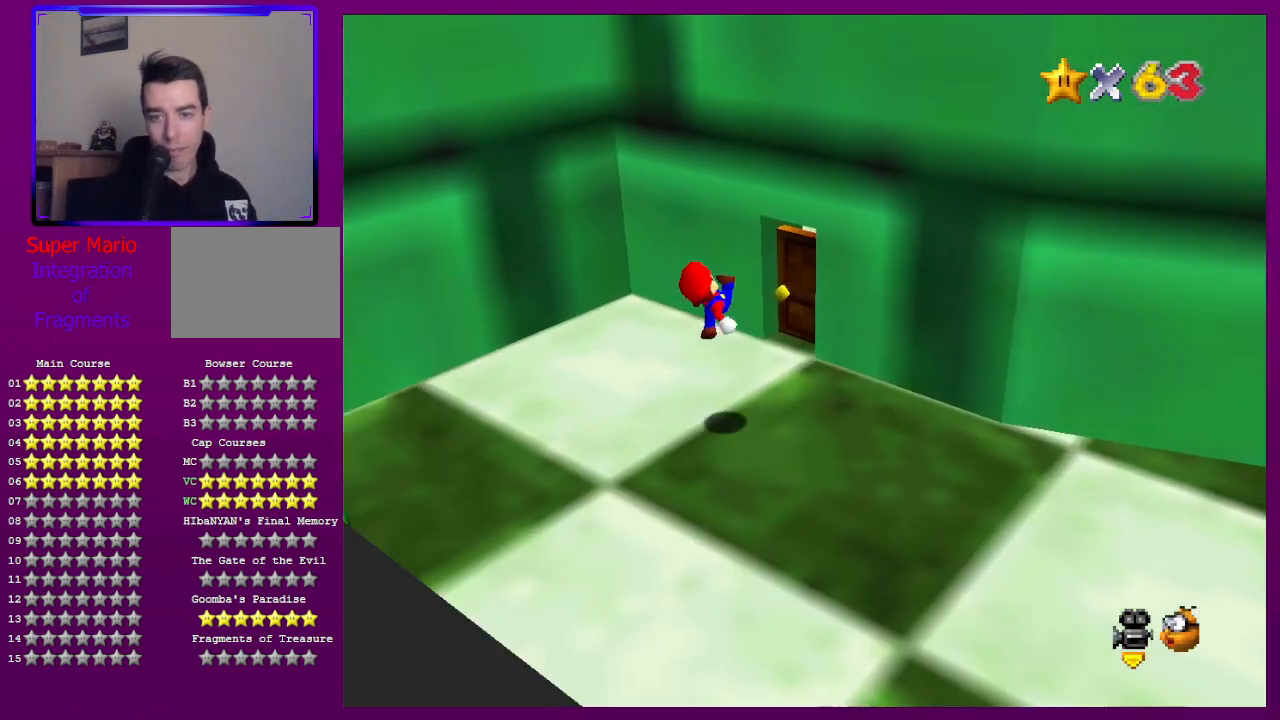
{"buttons": [], "left_stick": "right", "events": [[200, "left_stick", "center"], [333, "left_stick", "up-right"], [467, "left_stick", "right"]]}
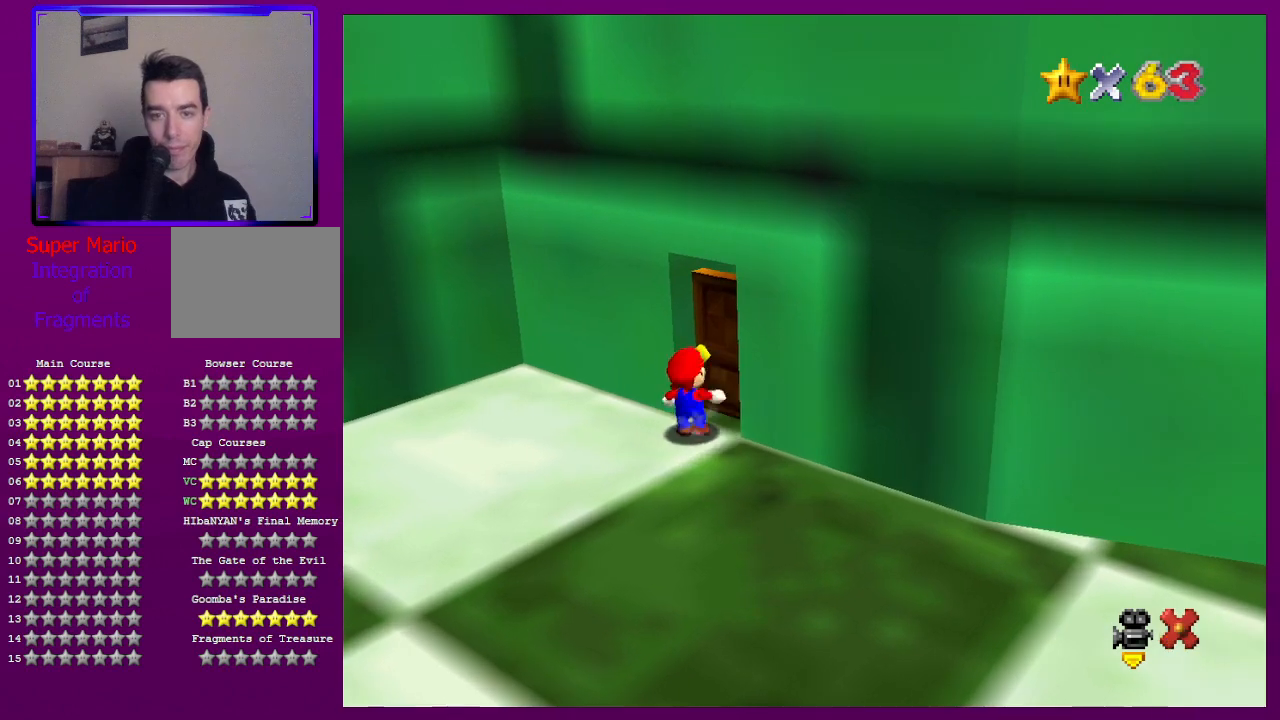
{"buttons": [], "left_stick": "center", "events": [[67, "left_stick", "center"]]}
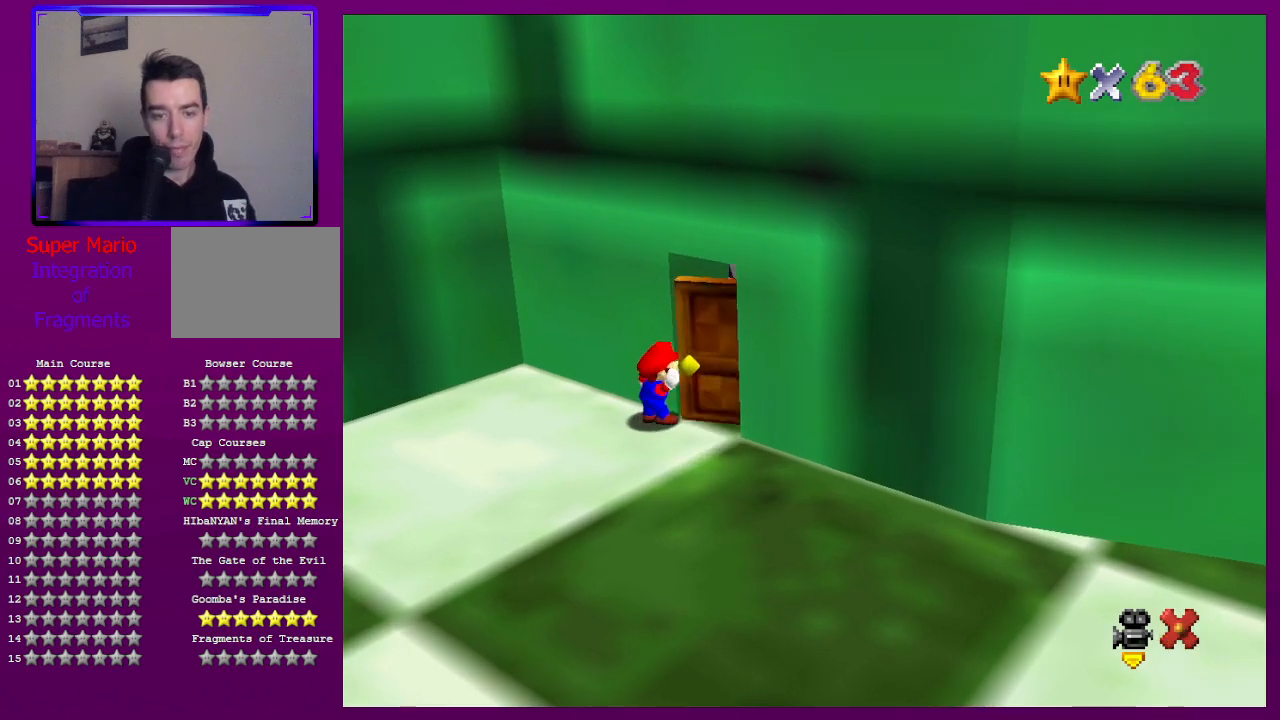
{"buttons": [], "left_stick": "up", "events": [[367, "left_stick", "up"]]}
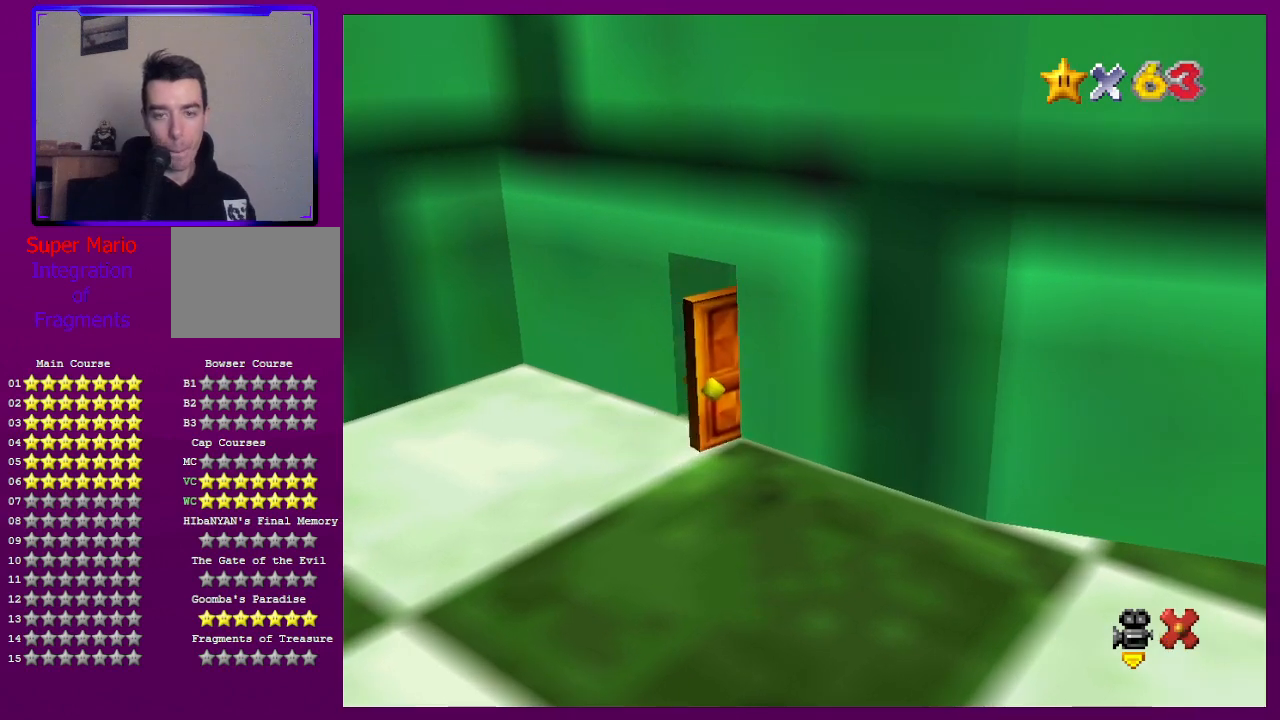
{"buttons": [], "left_stick": "up-left", "events": [[500, "left_stick", "up-left"]]}
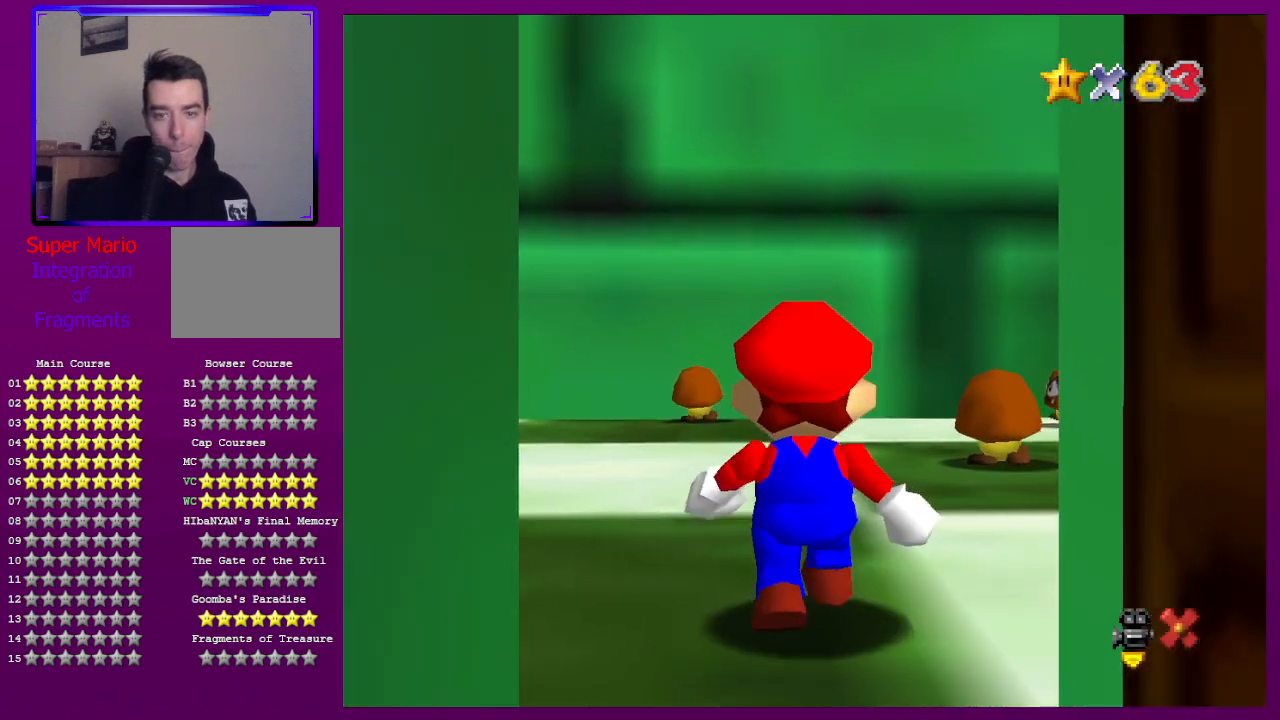
{"buttons": [], "left_stick": "up-left", "events": []}
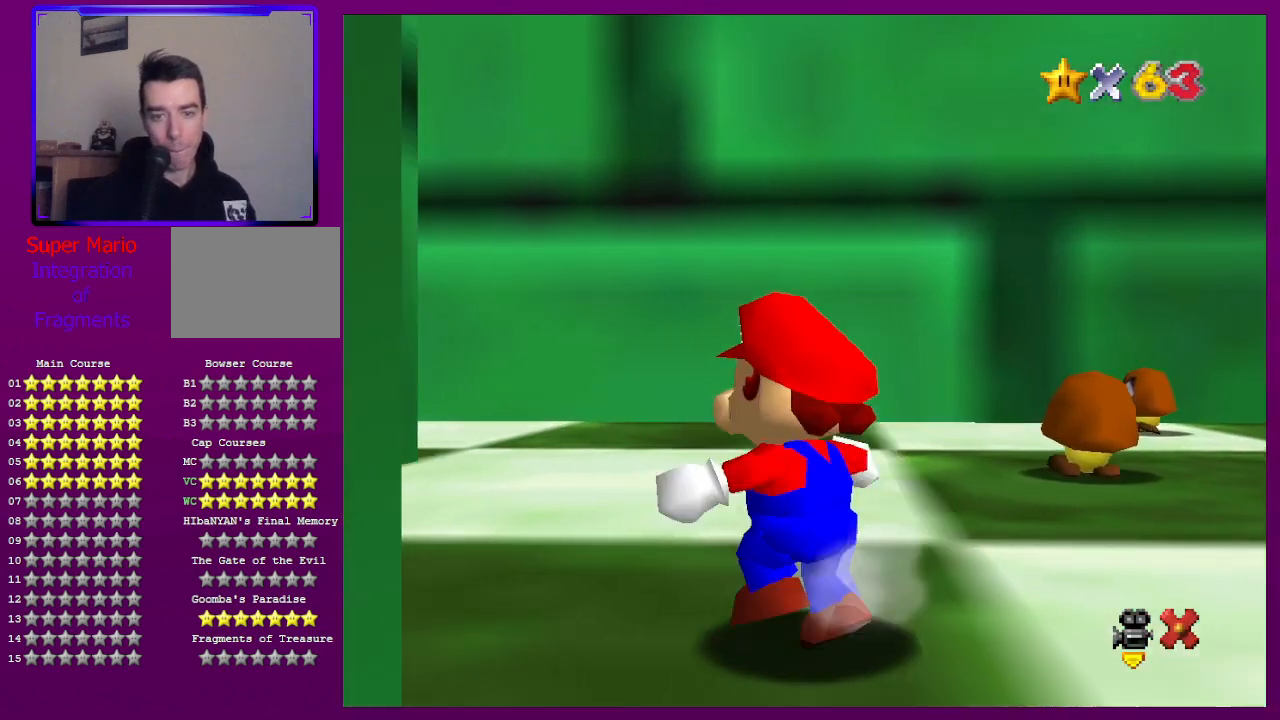
{"buttons": ["Z"], "left_stick": "up-right", "events": [[267, "Z", "down"], [333, "A", "down"], [367, "left_stick", "up"], [400, "A", "up"], [500, "left_stick", "up-right"]]}
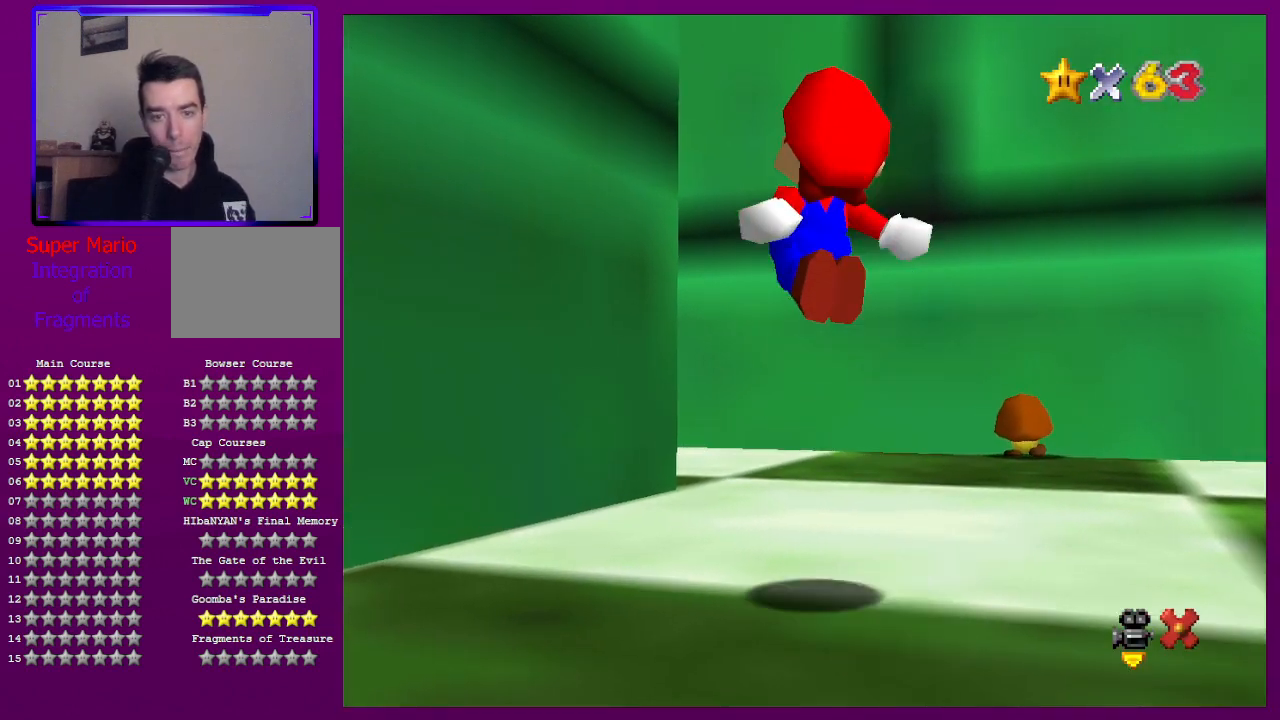
{"buttons": [], "left_stick": "up-right", "events": [[367, "Z", "up"]]}
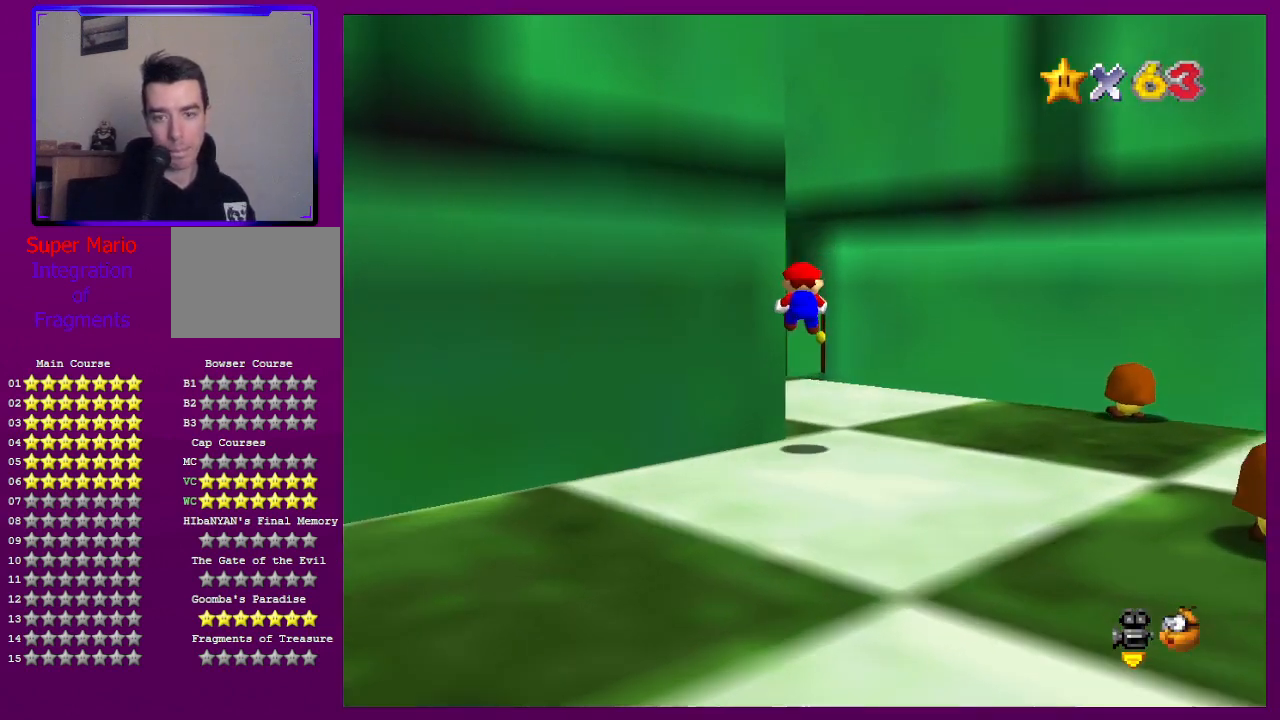
{"buttons": ["C_RIGHT"], "left_stick": "up", "events": [[67, "C_RIGHT", "down"], [67, "left_stick", "right"], [167, "C_RIGHT", "up"], [233, "left_stick", "up"], [400, "C_RIGHT", "down"]]}
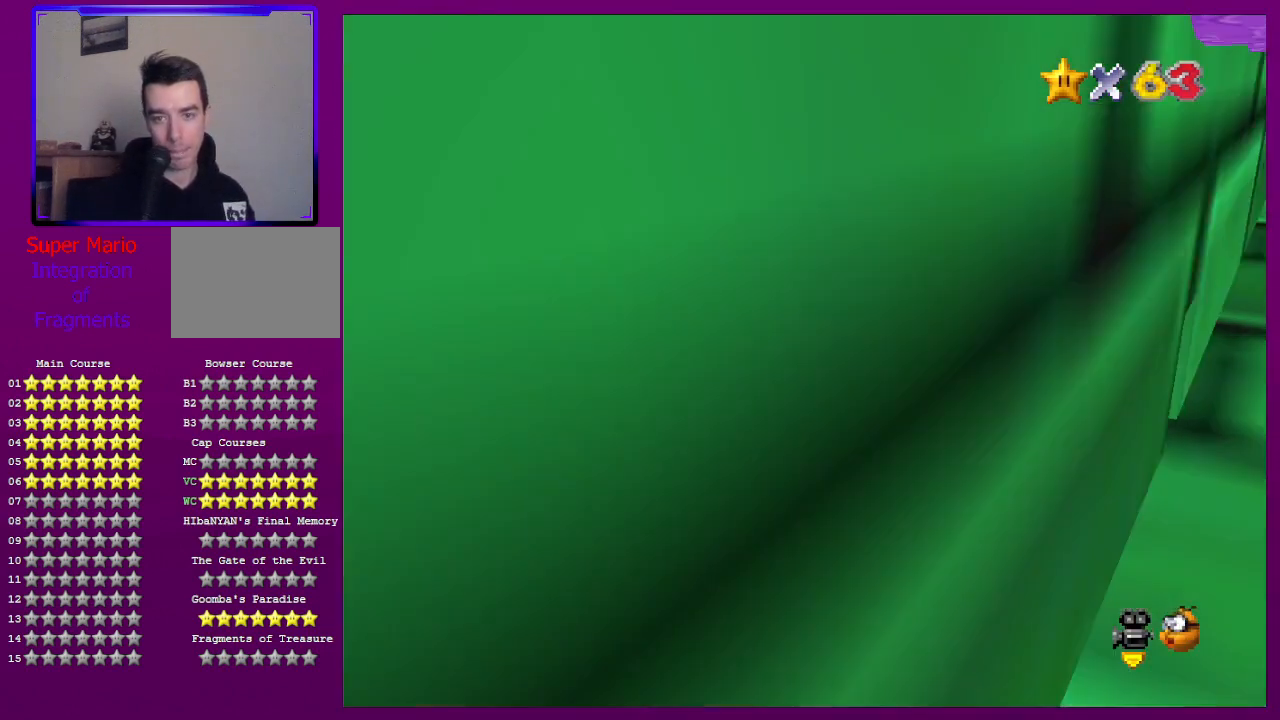
{"buttons": ["B"], "left_stick": "up-left", "events": [[67, "C_RIGHT", "up"], [267, "left_stick", "up-left"], [433, "B", "down"]]}
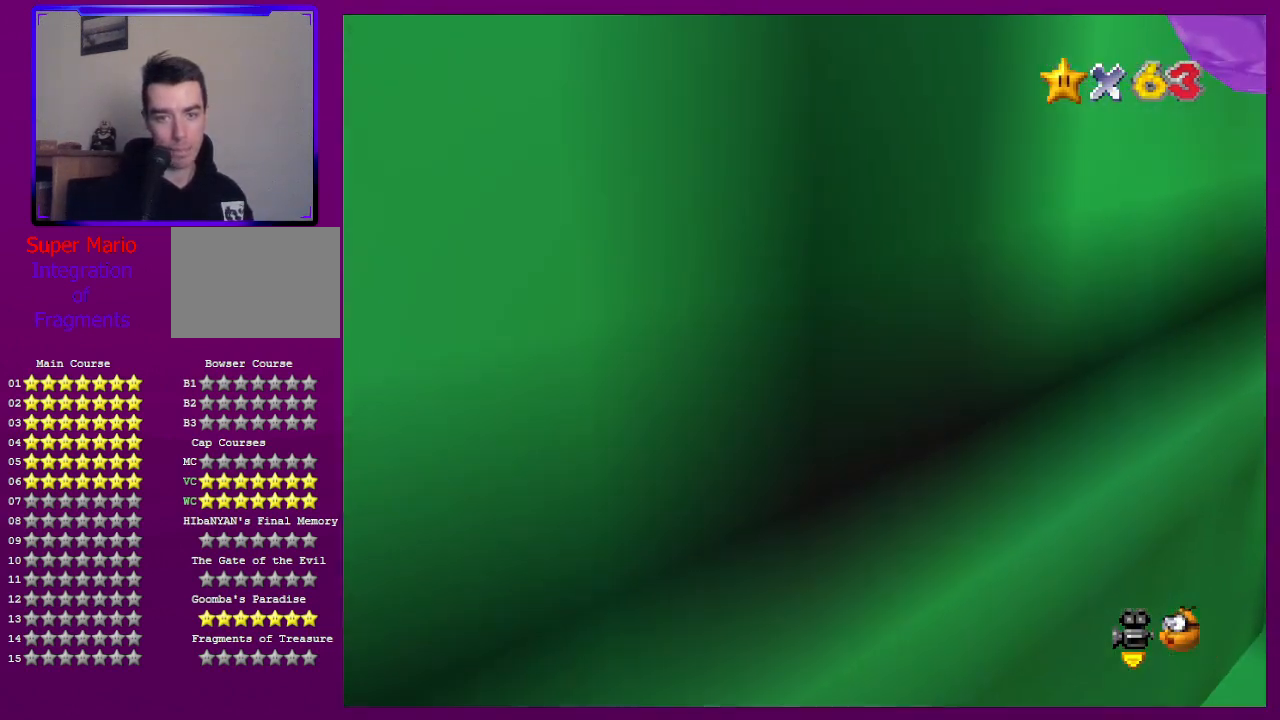
{"buttons": [], "left_stick": "up-left", "events": [[33, "B", "up"], [267, "A", "down"], [300, "B", "down"], [367, "A", "up"], [400, "B", "up"]]}
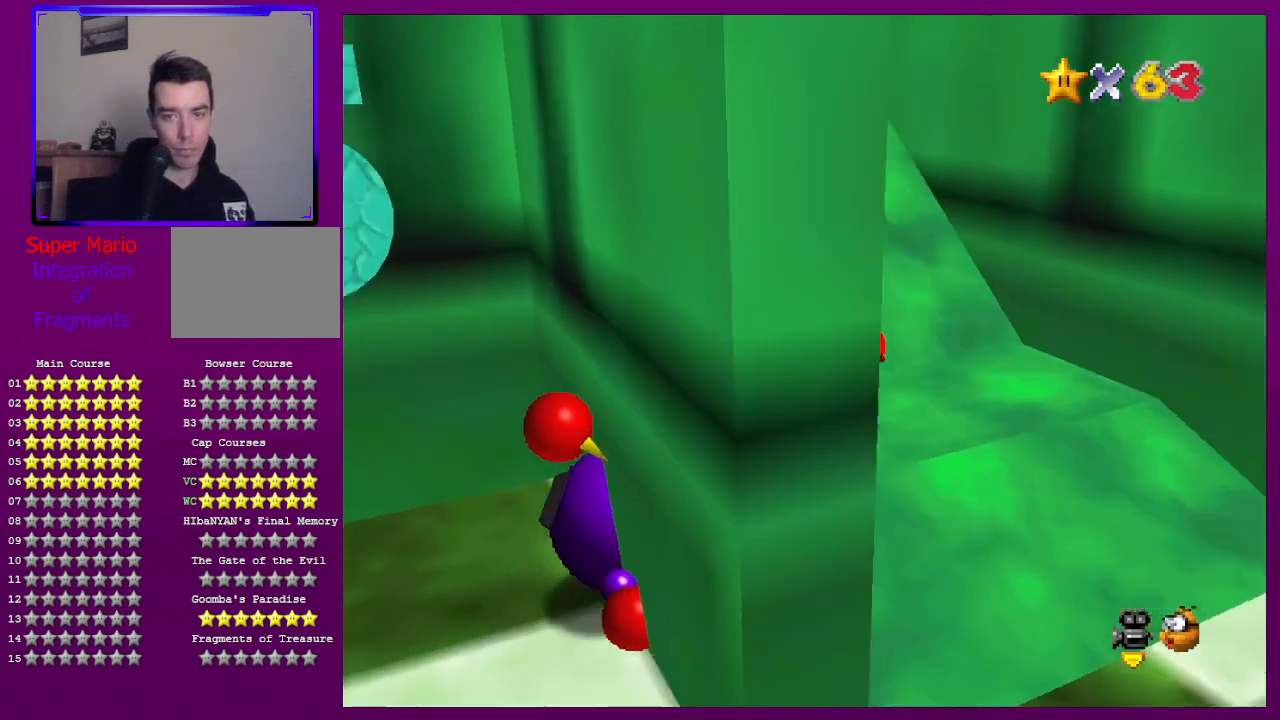
{"buttons": ["A"], "left_stick": "up", "events": [[33, "C_RIGHT", "down"], [33, "left_stick", "up"], [167, "C_RIGHT", "up"], [367, "A", "down"]]}
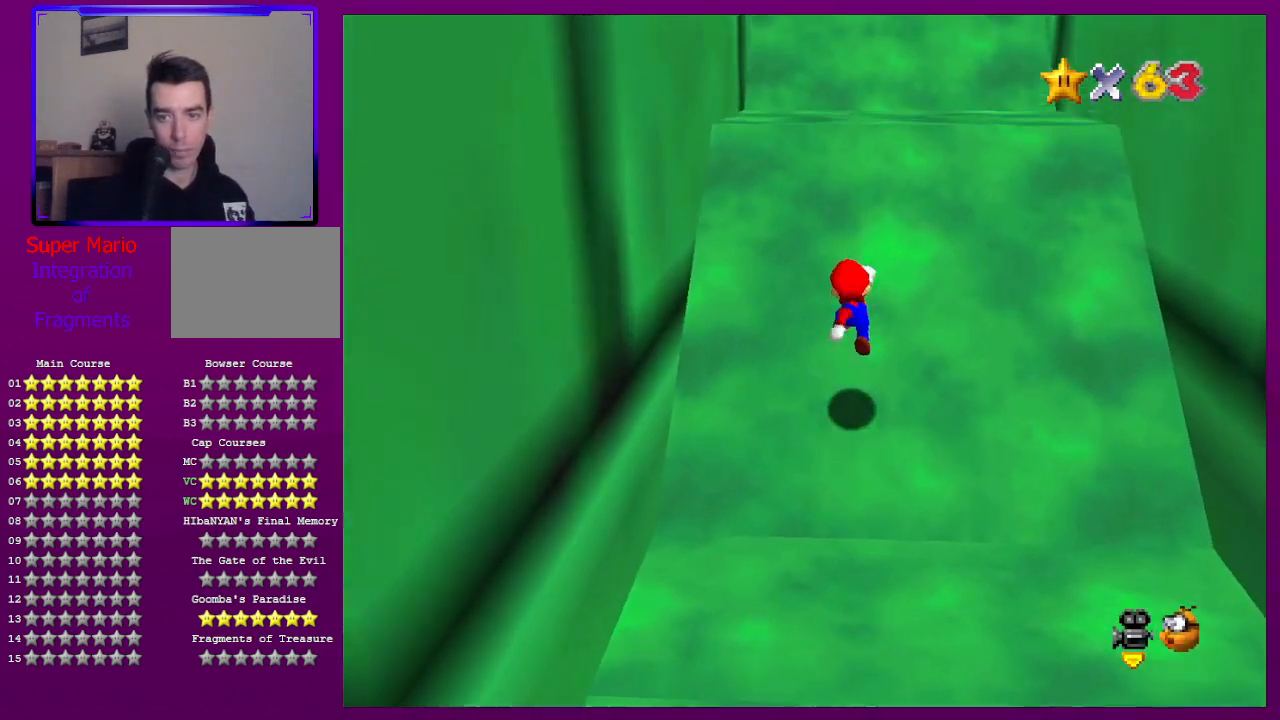
{"buttons": ["A"], "left_stick": "up", "events": []}
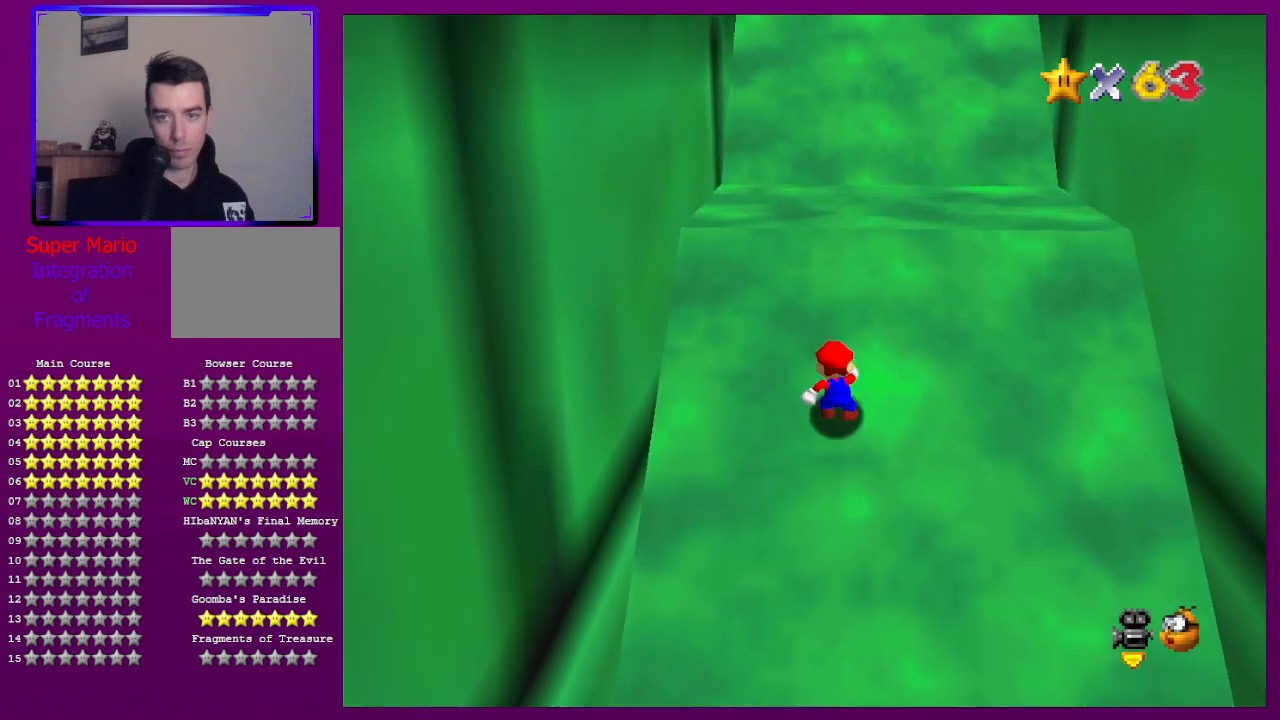
{"buttons": ["A"], "left_stick": "up", "events": [[33, "B", "down"], [167, "B", "up"], [367, "B", "down"], [467, "B", "up"]]}
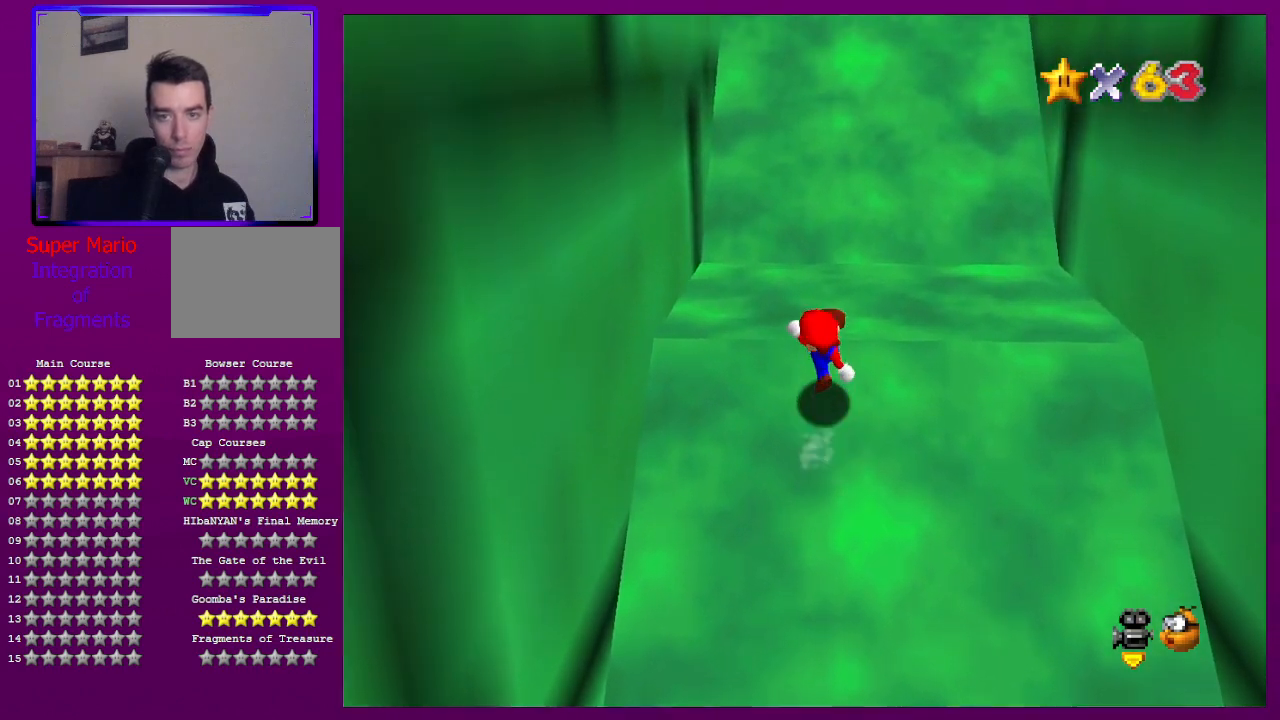
{"buttons": [], "left_stick": "up", "events": [[133, "B", "down"], [333, "B", "up"], [367, "A", "up"]]}
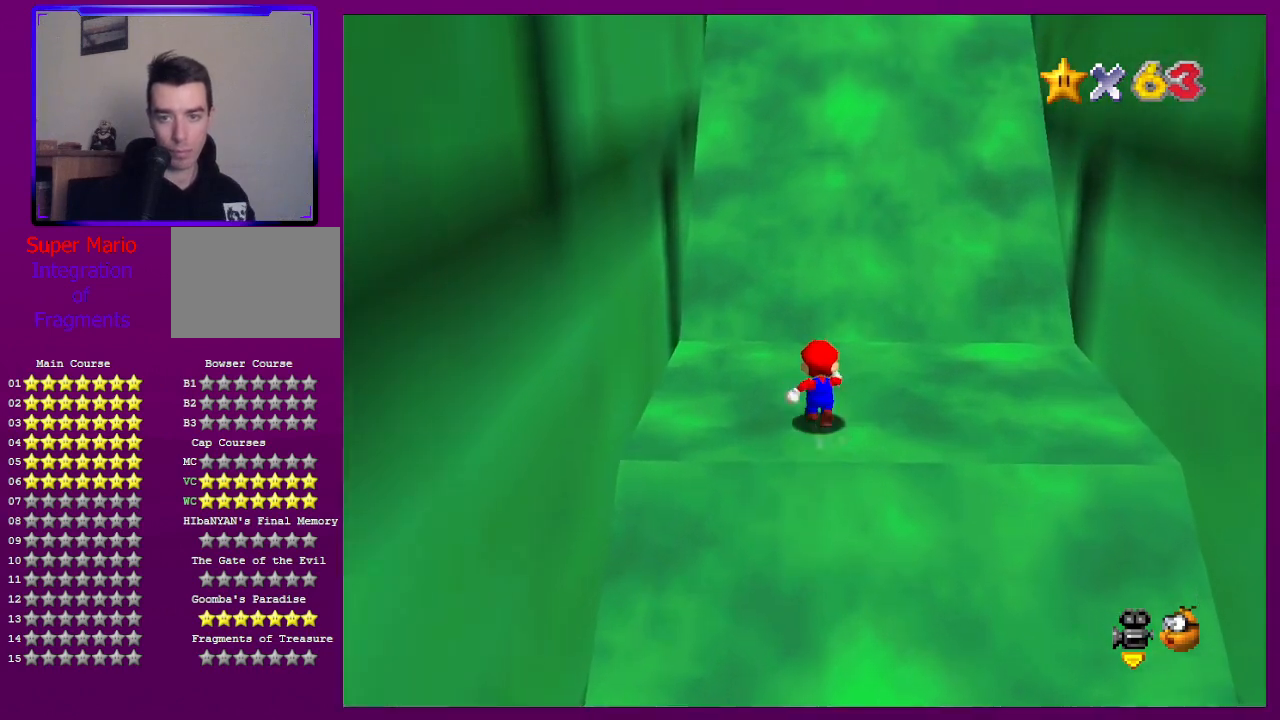
{"buttons": [], "left_stick": "up", "events": [[100, "Z", "down"], [133, "A", "down"], [233, "A", "up"], [433, "Z", "up"]]}
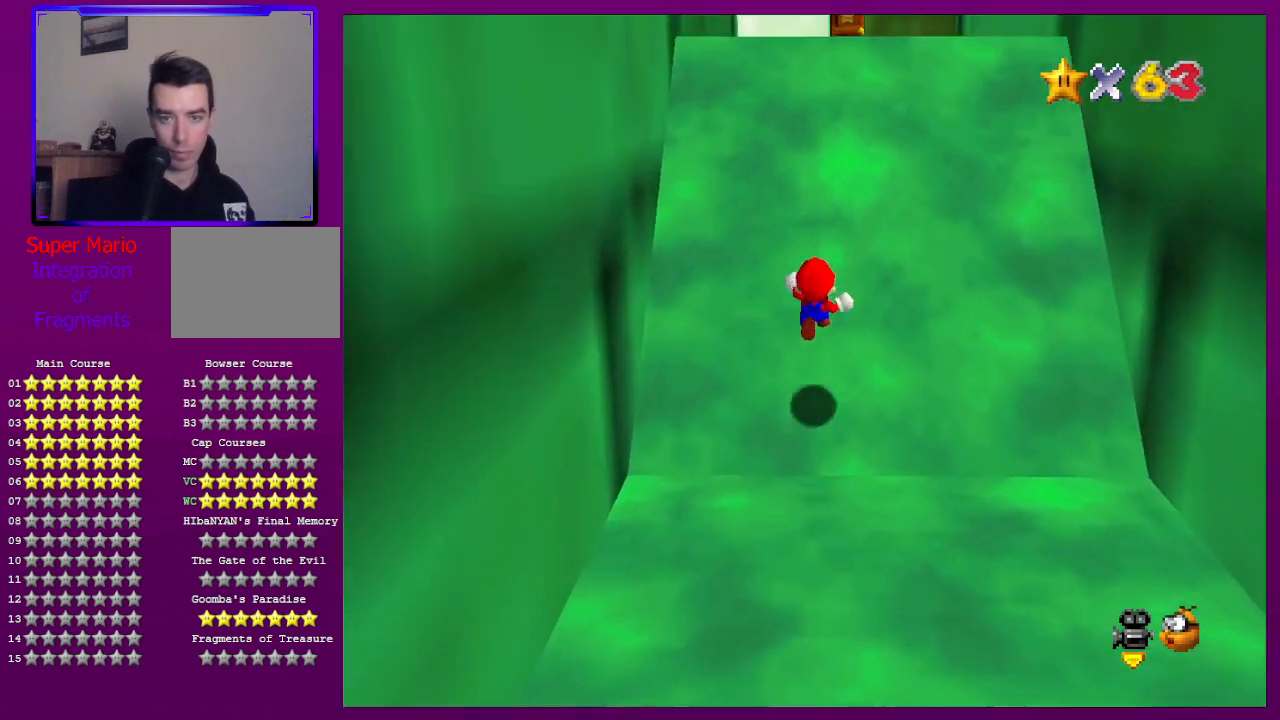
{"buttons": ["A", "B"], "left_stick": "up", "events": [[100, "A", "down"], [400, "A", "up"], [500, "A", "down"], [500, "B", "down"]]}
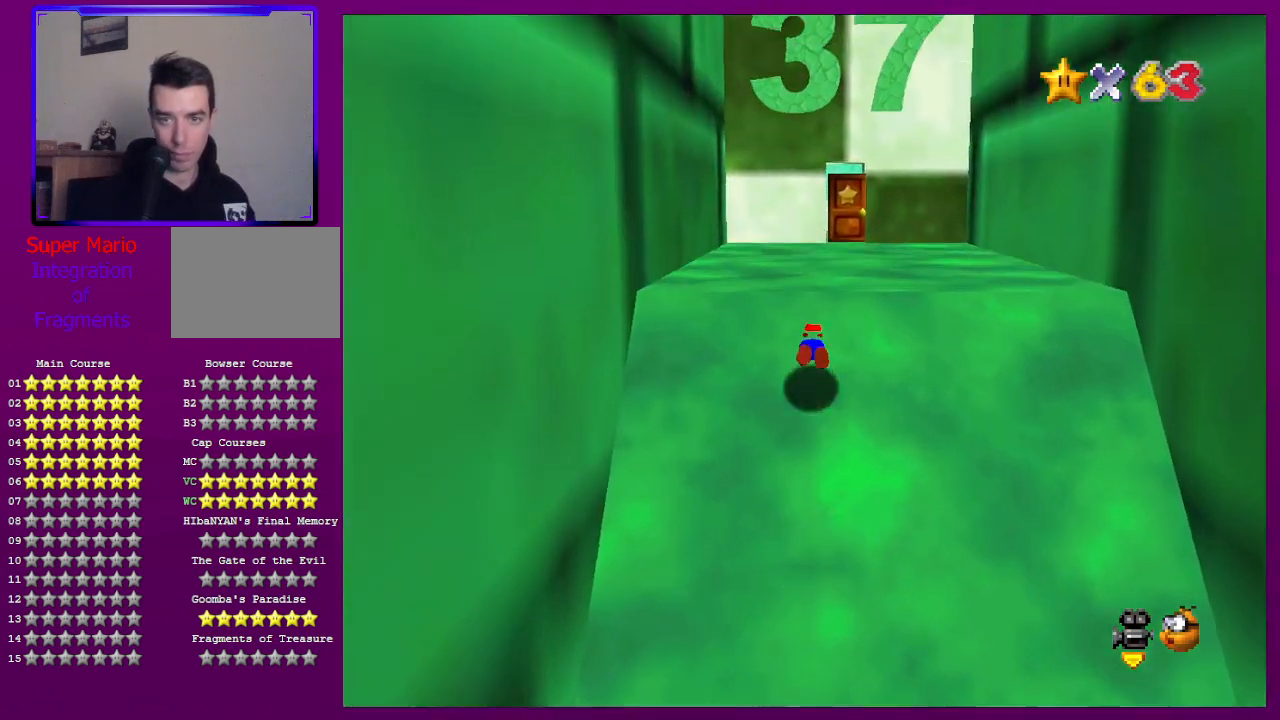
{"buttons": [], "left_stick": "up-right", "events": [[67, "A", "up"], [100, "B", "up"], [133, "left_stick", "up-right"]]}